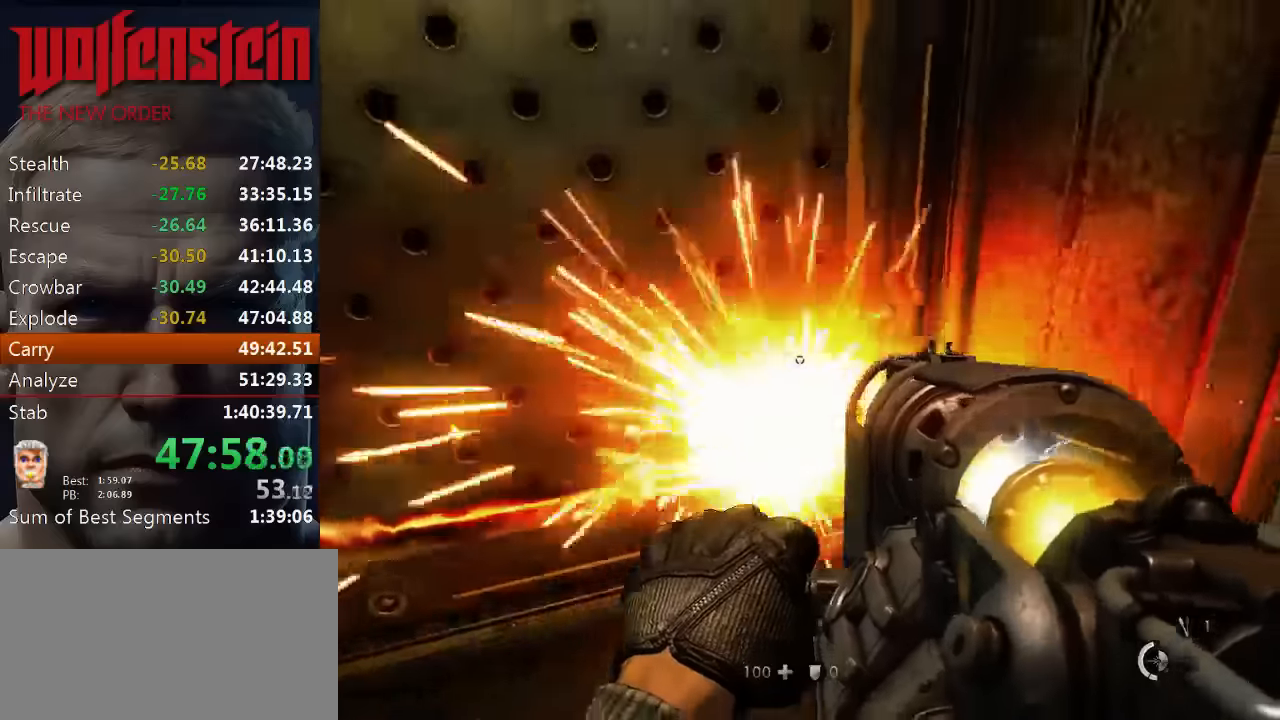
Gameplay with keyboard and mouse; each line is a JSON object with the keys and mouse buttons held at the frame after it. "events" lists presses ("down") and releases ("up") of "1", "2", "3", "4", "5", "a", "alt", "b", "c", "ctrl", "d", "e", "f", "n", "q", "r", "s", "shift", "space", "tab", "v", "w", "x", "z", "mouse_left", "mouse_middle", "mouse_right", "mouse_wheel_up" and "mouse_wheel_down" between this image and that frame as [ms after this image, input, new state], when the widget could be followed in between. "mouse_left", "mouse_middle", "mouse_right", "mouse_wheel_up", "mouse_wheel_down" = the "left", "middle", "right", "wheel_up", "wheel_down" buttons of the "mouse" list. No other keys are recorded. Mouse movement is not recorded.
{"keys": ["c"], "mouse": ["left"], "events": []}
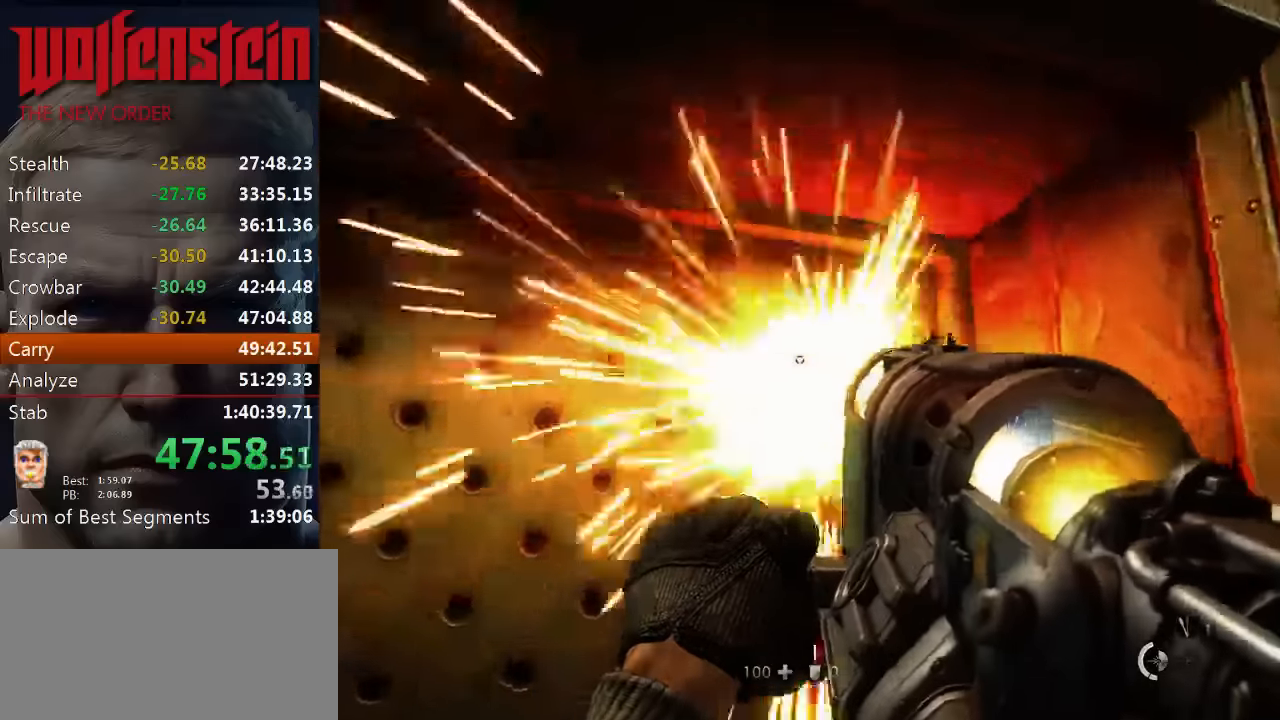
{"keys": ["c"], "mouse": ["left"], "events": []}
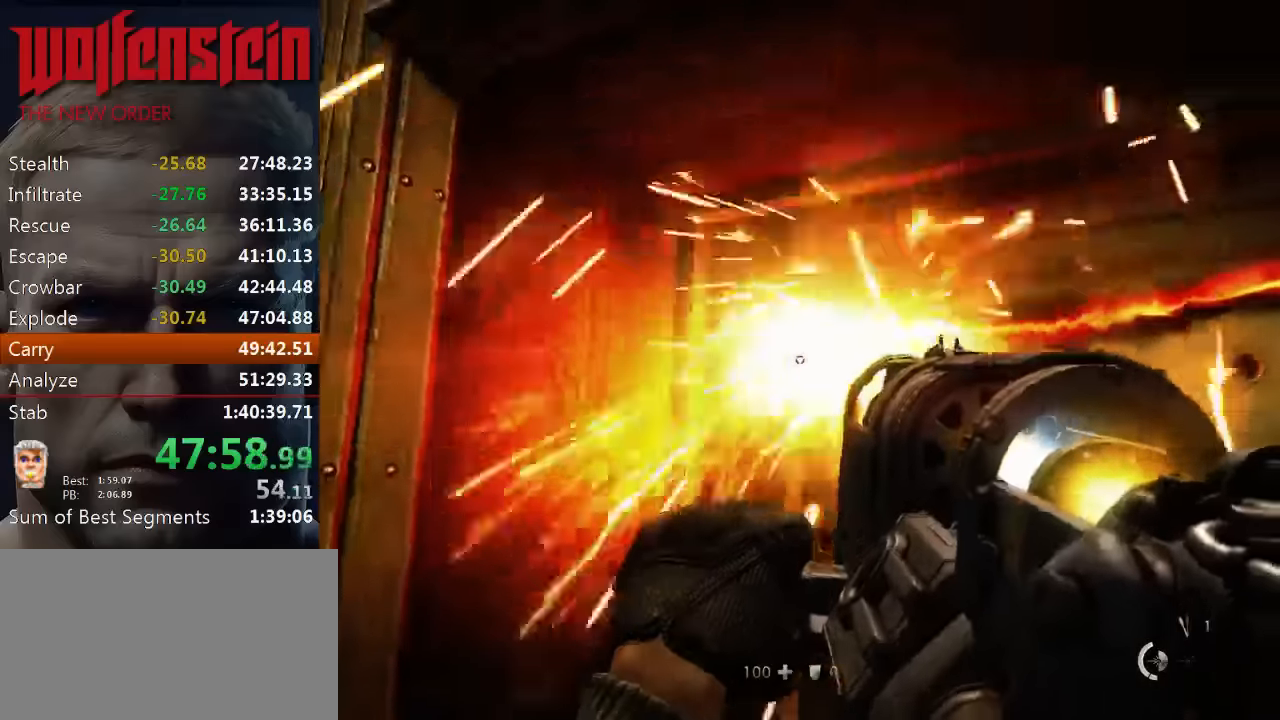
{"keys": ["c"], "mouse": ["left"], "events": []}
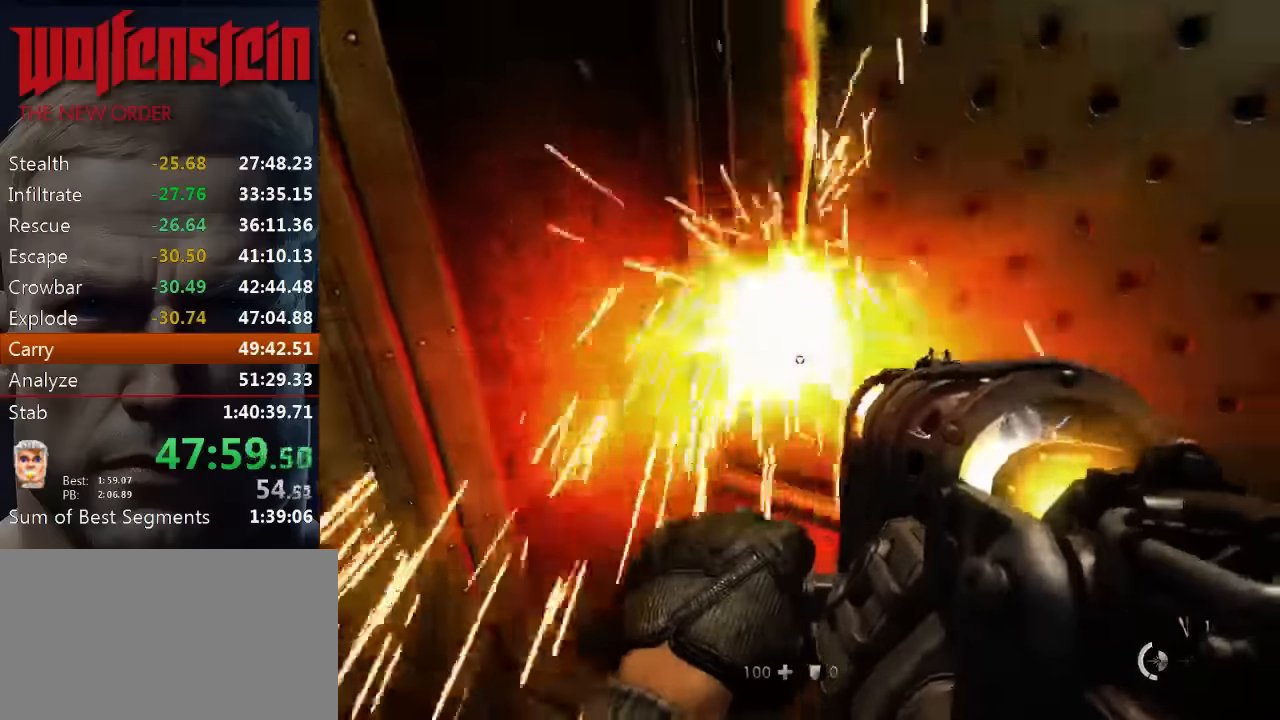
{"keys": ["c", "w"], "mouse": [], "events": [[116, "mouse_left", "up"], [150, "w", "down"], [383, "3", "down"], [483, "3", "up"]]}
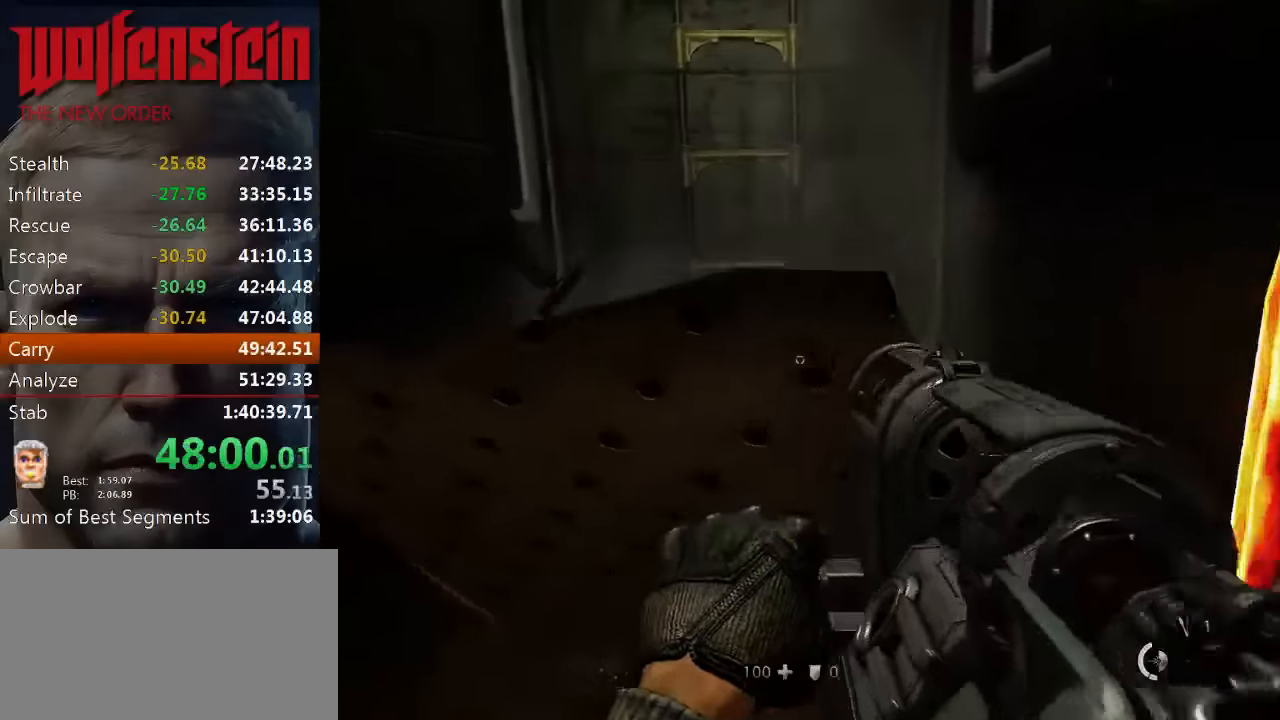
{"keys": ["w"], "mouse": [], "events": [[500, "c", "up"]]}
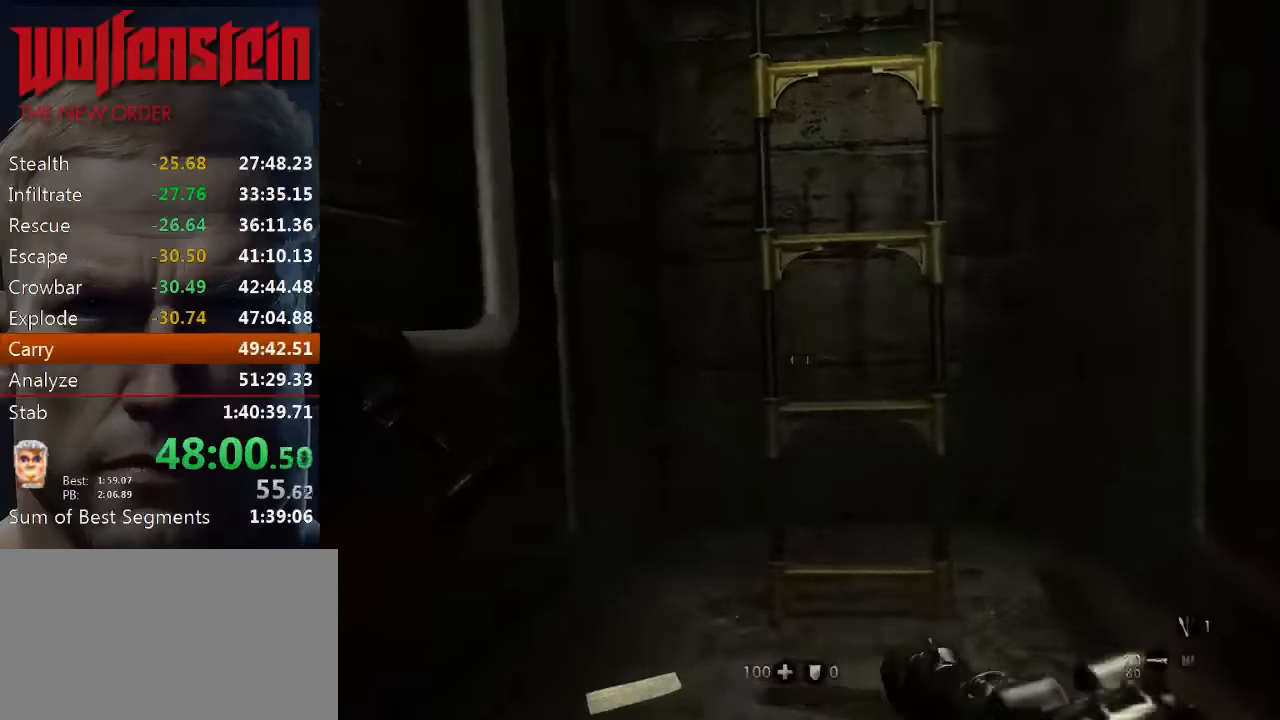
{"keys": [], "mouse": [], "events": [[466, "w", "up"]]}
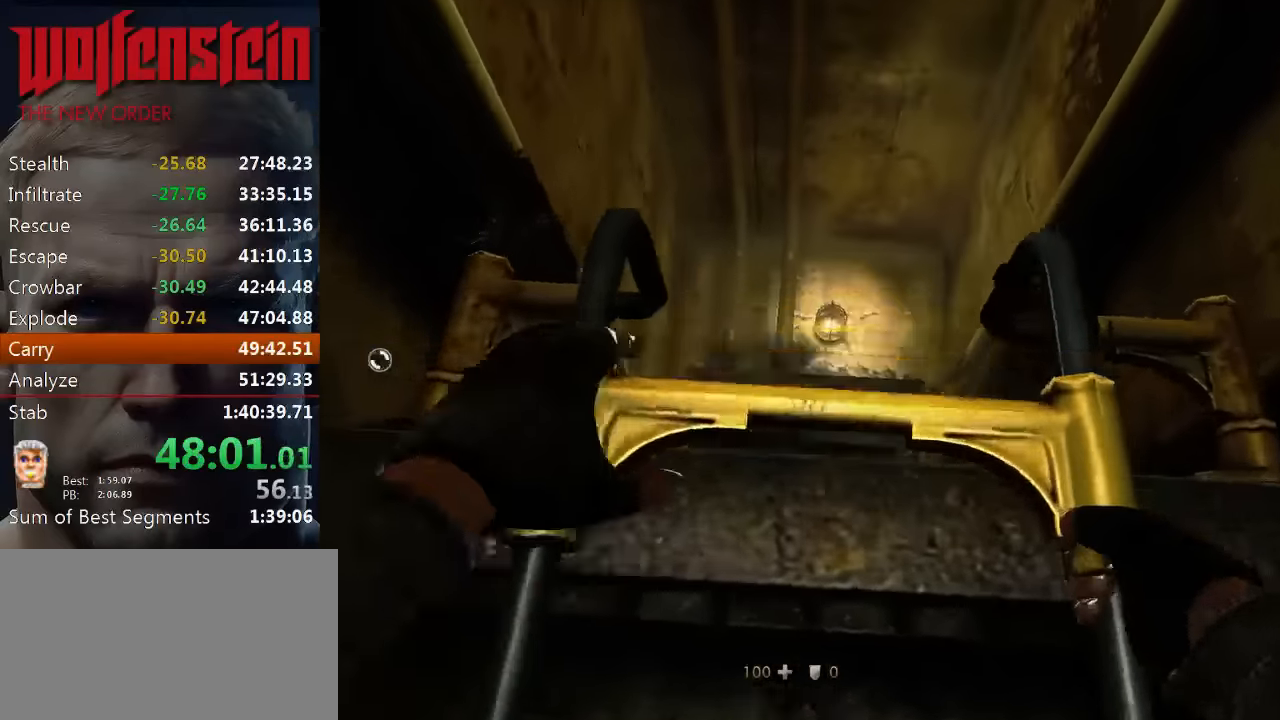
{"keys": ["w"], "mouse": [], "events": [[66, "w", "down"], [133, "w", "up"], [200, "w", "down"]]}
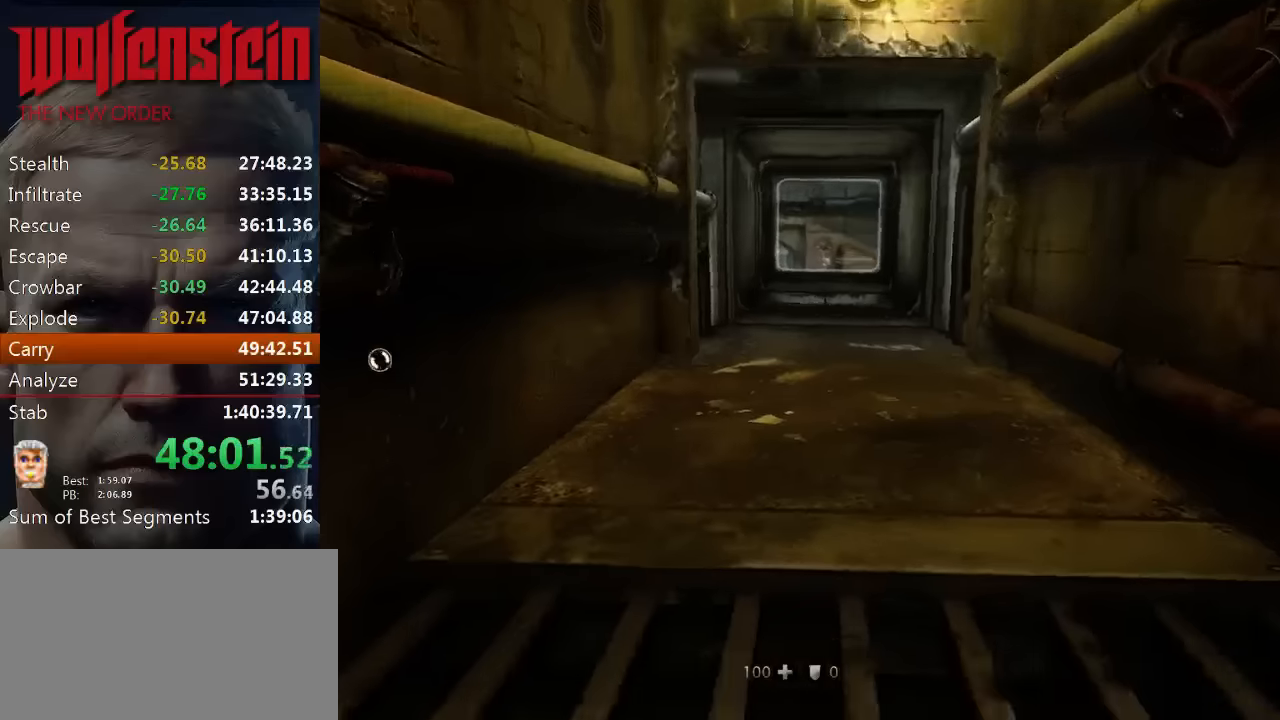
{"keys": ["w"], "mouse": [], "events": []}
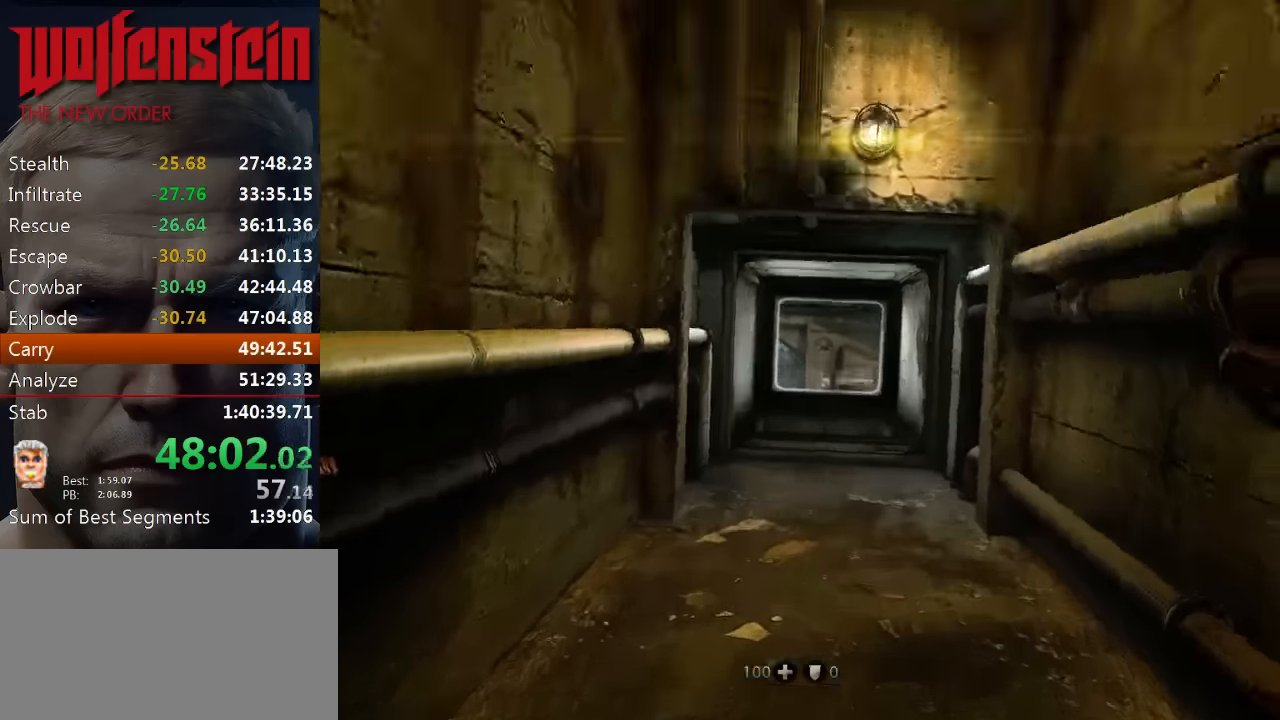
{"keys": [], "mouse": [], "events": [[233, "w", "up"]]}
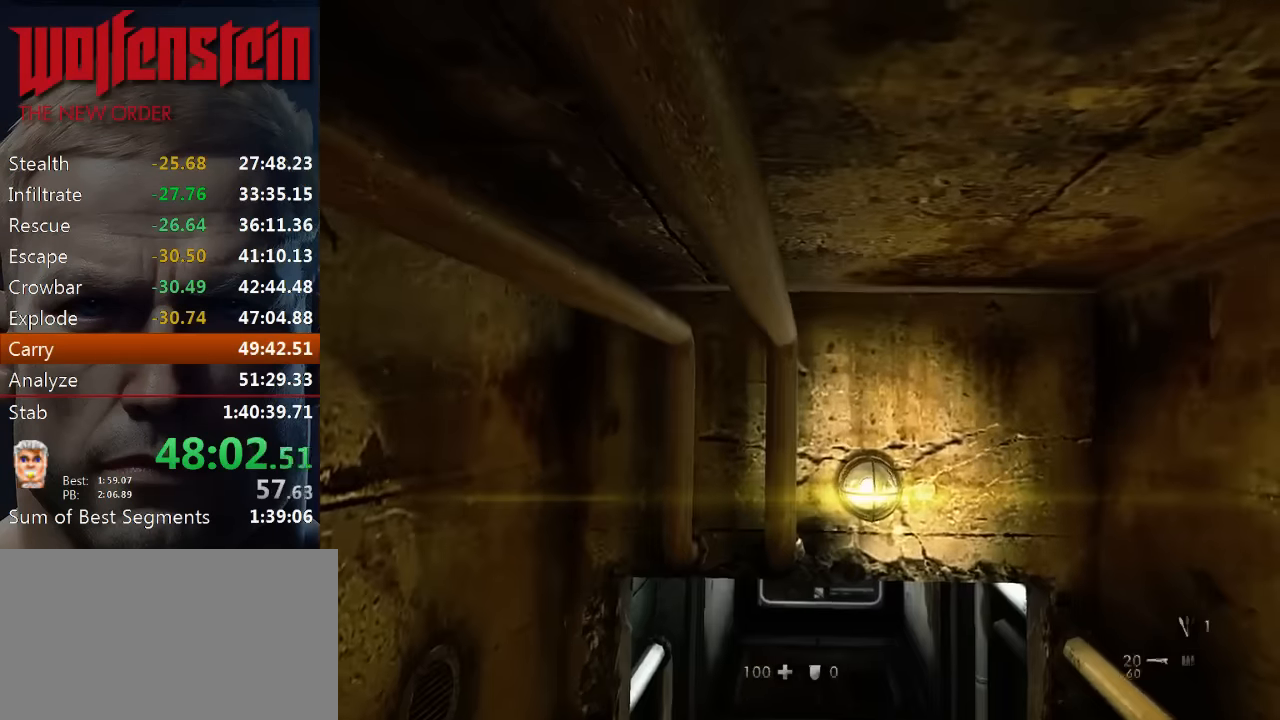
{"keys": ["shift", "w"], "mouse": [], "events": [[267, "w", "down"], [333, "shift", "down"]]}
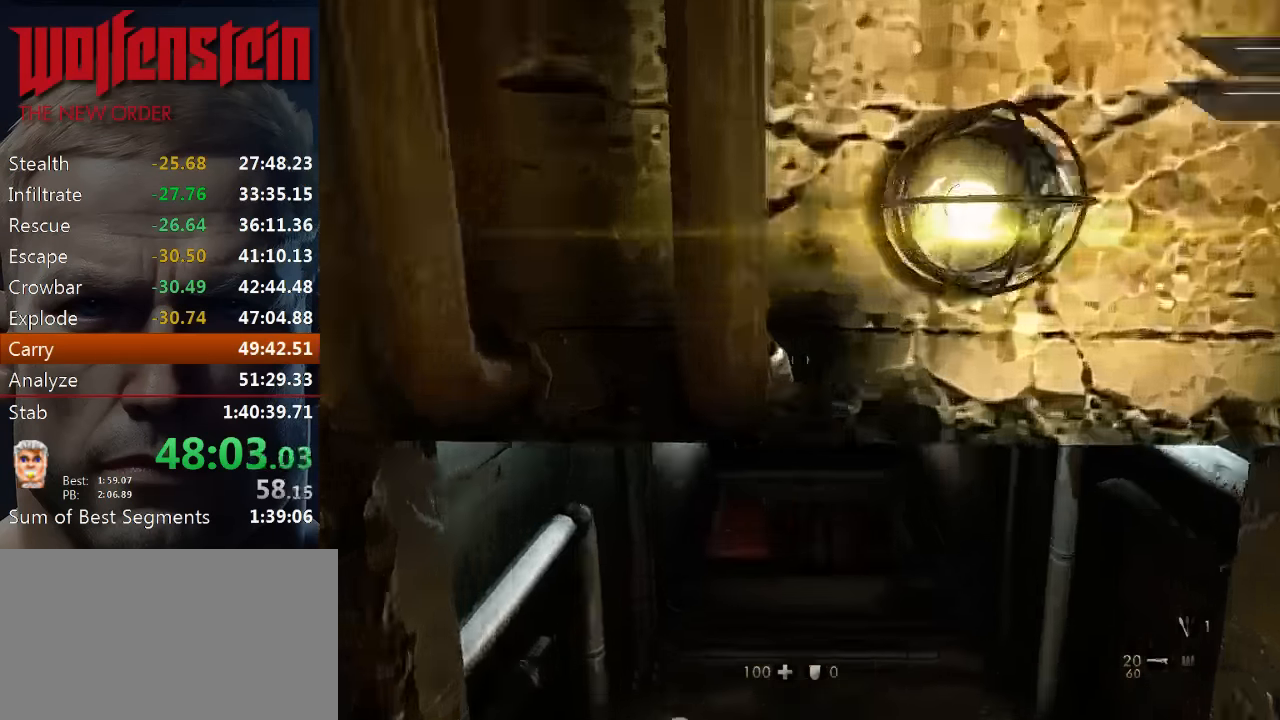
{"keys": ["c", "shift", "w"], "mouse": [], "events": [[33, "c", "down"]]}
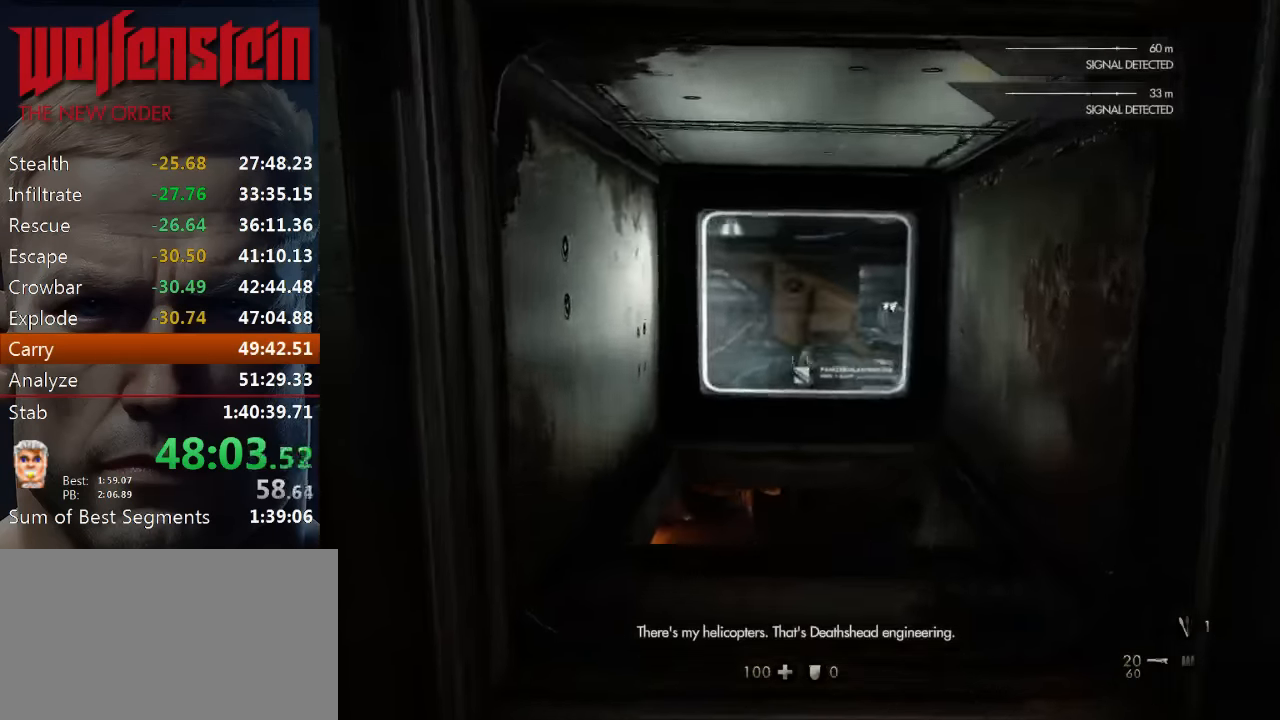
{"keys": ["c", "shift", "w"], "mouse": [], "events": []}
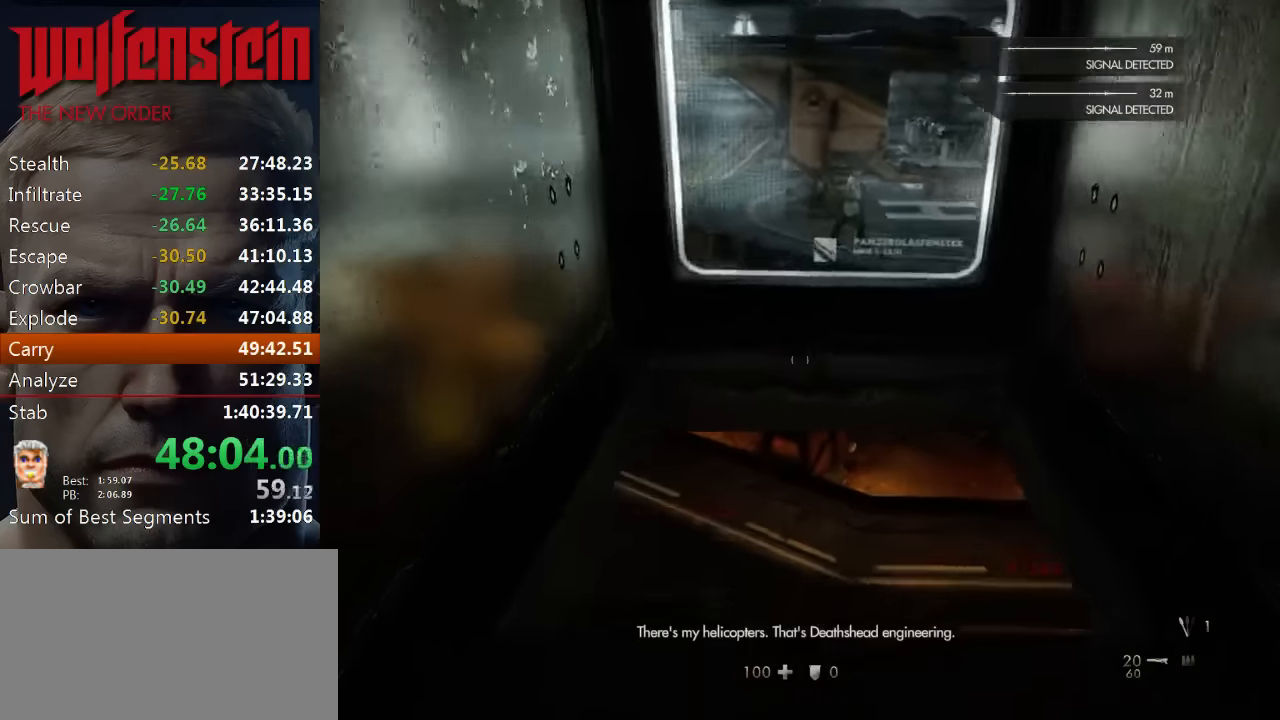
{"keys": ["shift", "w"], "mouse": [], "events": [[483, "c", "up"]]}
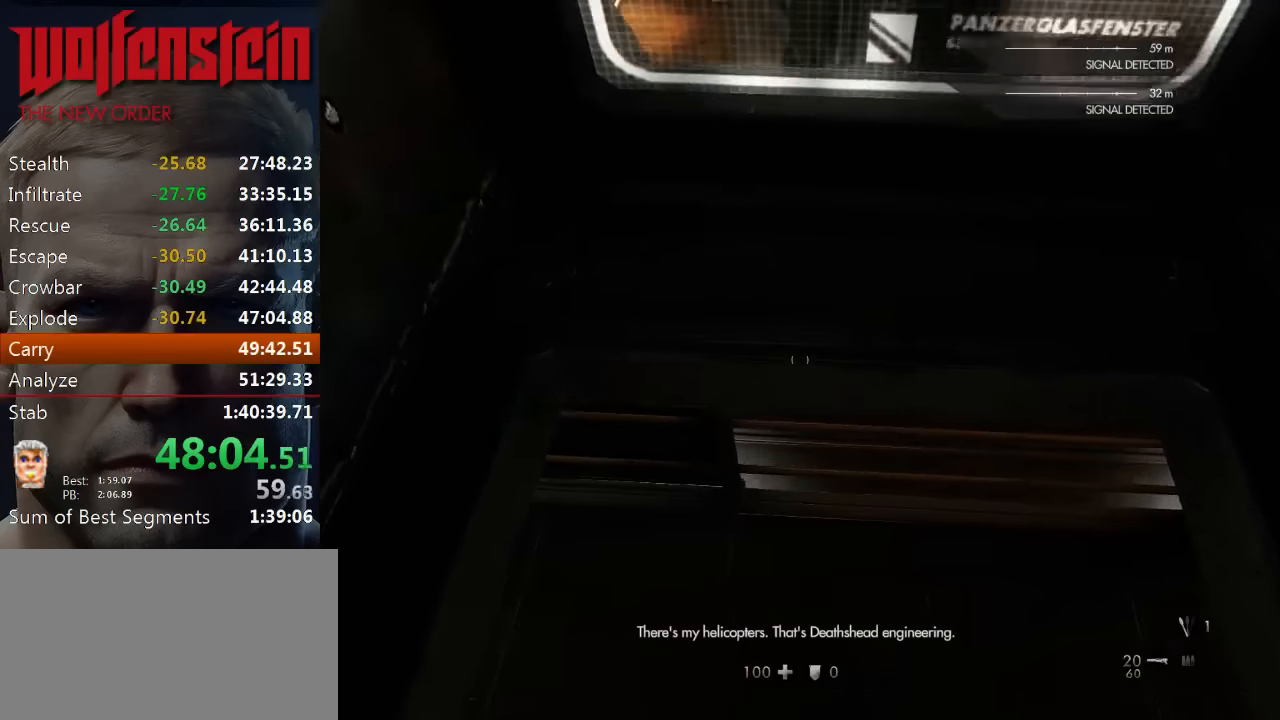
{"keys": ["a"], "mouse": [], "events": [[150, "shift", "up"], [183, "w", "up"], [317, "a", "down"]]}
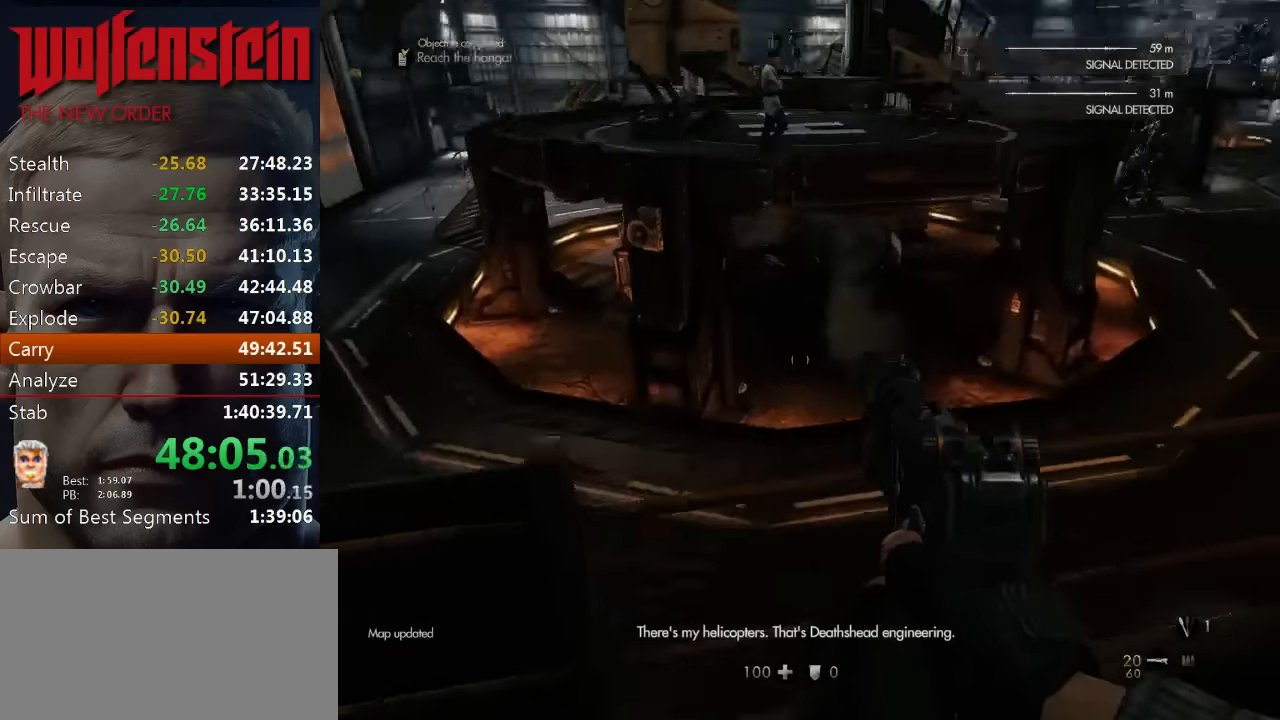
{"keys": ["w"], "mouse": [], "events": [[83, "s", "down"], [183, "s", "up"], [367, "w", "down"], [500, "a", "up"]]}
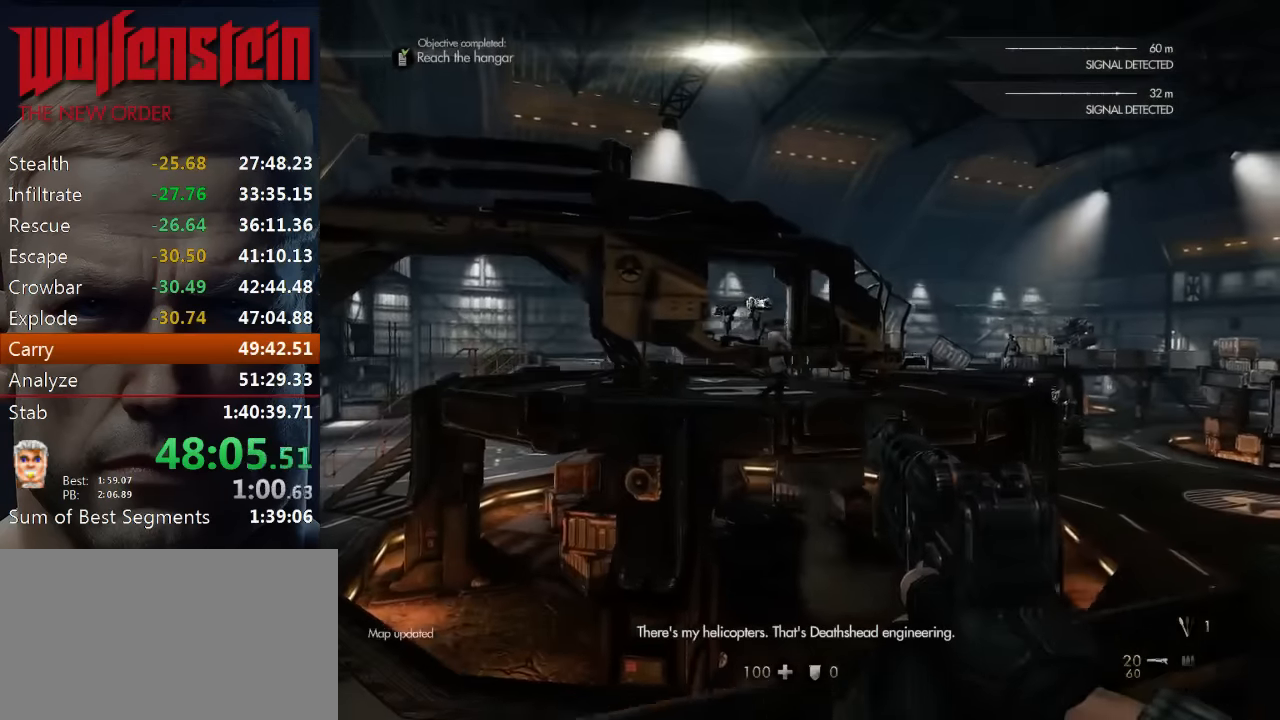
{"keys": [], "mouse": [], "events": [[33, "w", "up"], [200, "mouse_left", "down"], [300, "mouse_left", "up"], [400, "mouse_left", "down"], [467, "mouse_left", "up"]]}
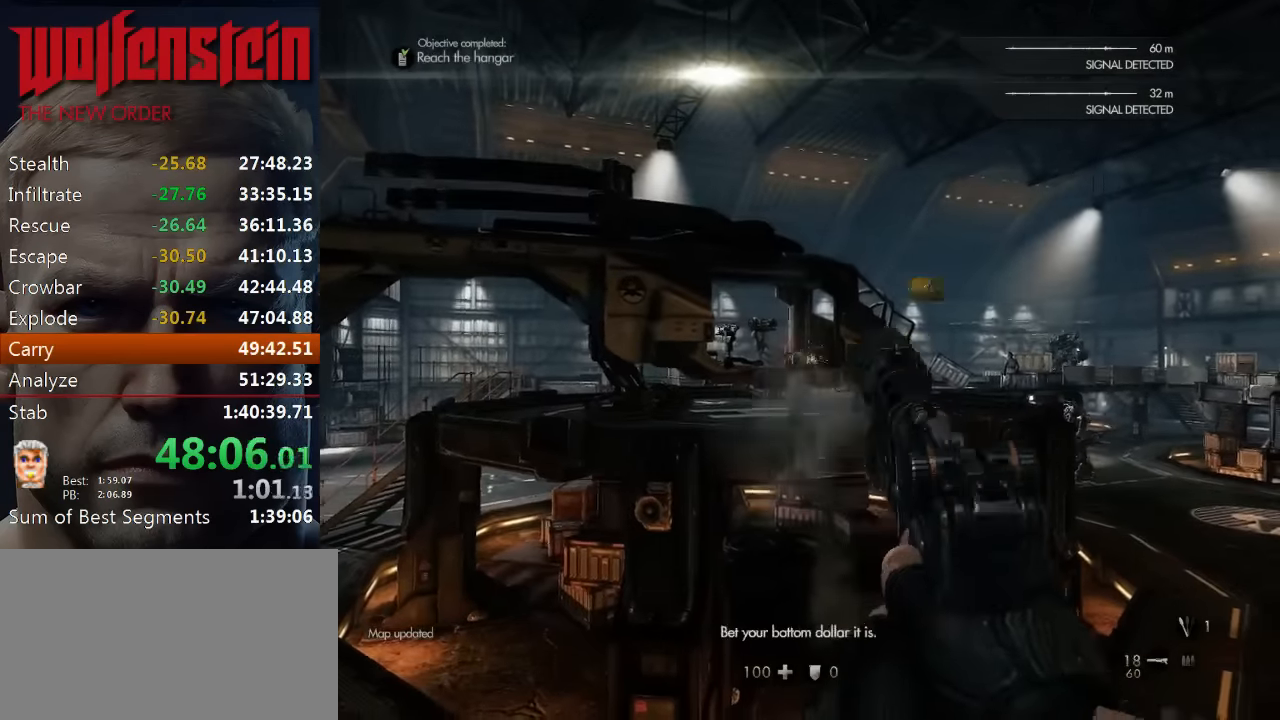
{"keys": ["w"], "mouse": [], "events": [[167, "w", "down"], [367, "space", "down"], [500, "space", "up"]]}
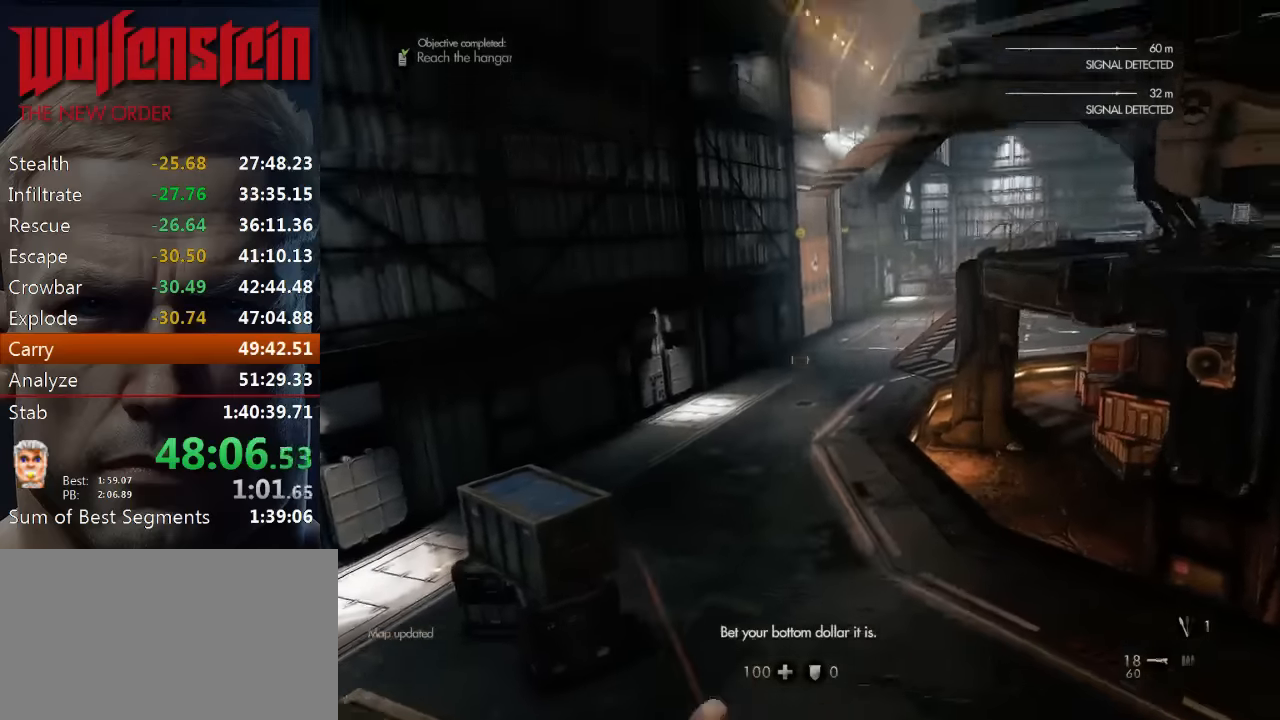
{"keys": ["shift", "w"], "mouse": [], "events": [[483, "shift", "down"]]}
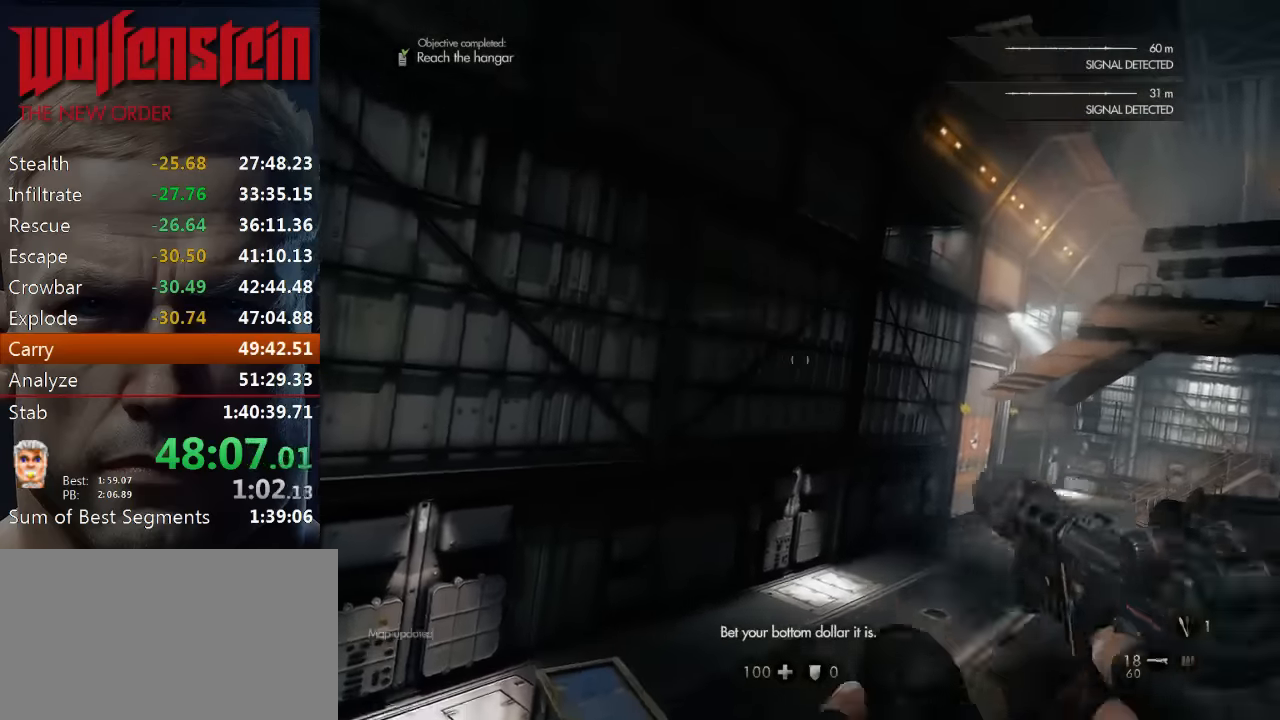
{"keys": ["shift", "w"], "mouse": [], "events": []}
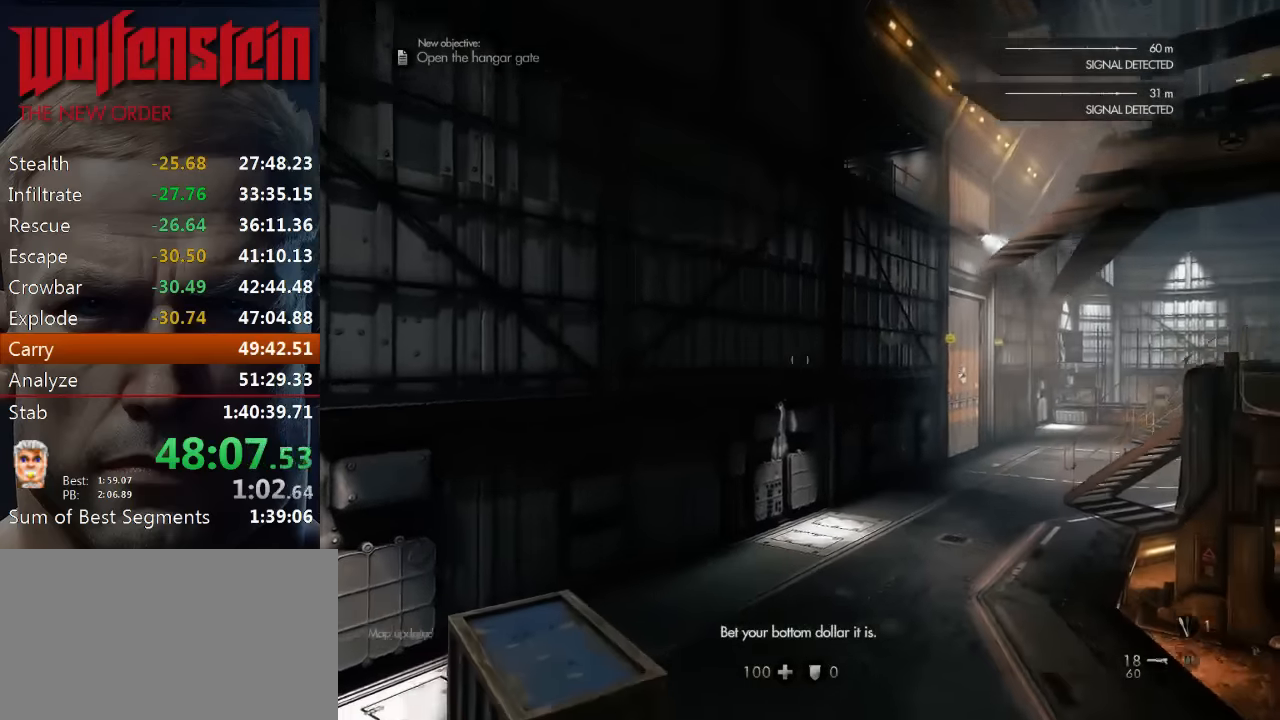
{"keys": ["shift", "w"], "mouse": [], "events": []}
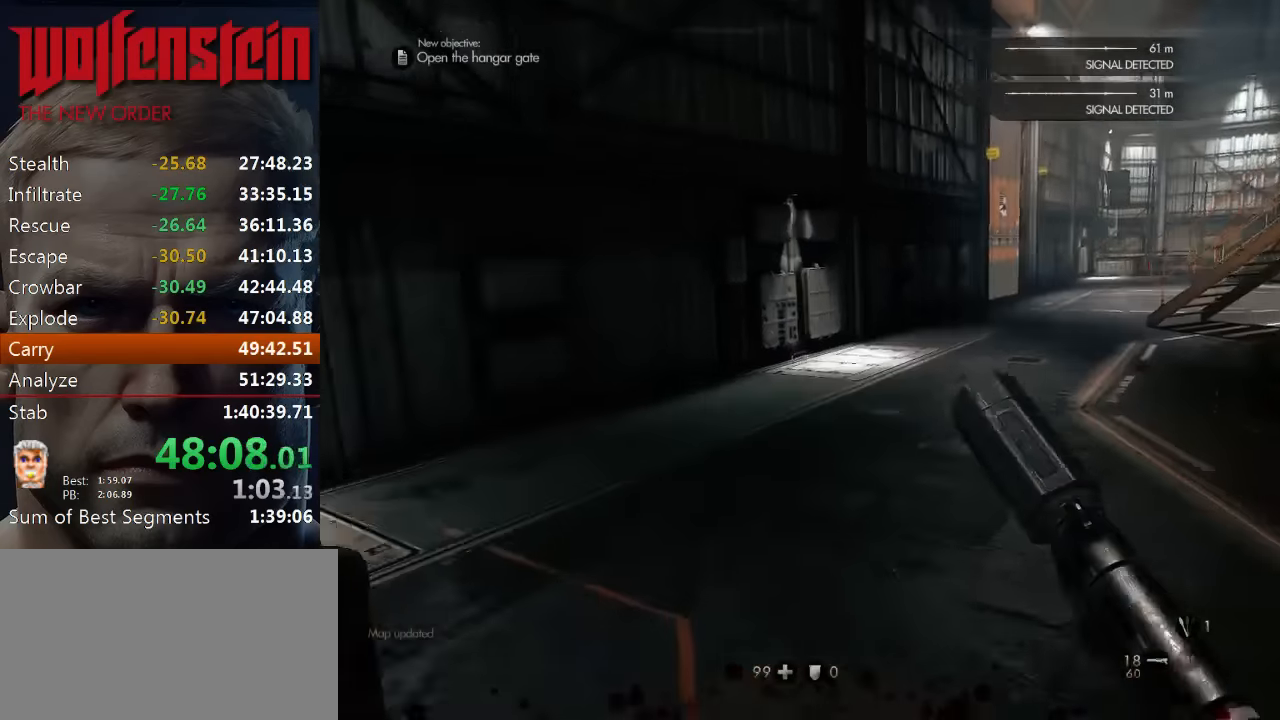
{"keys": ["shift", "w"], "mouse": [], "events": []}
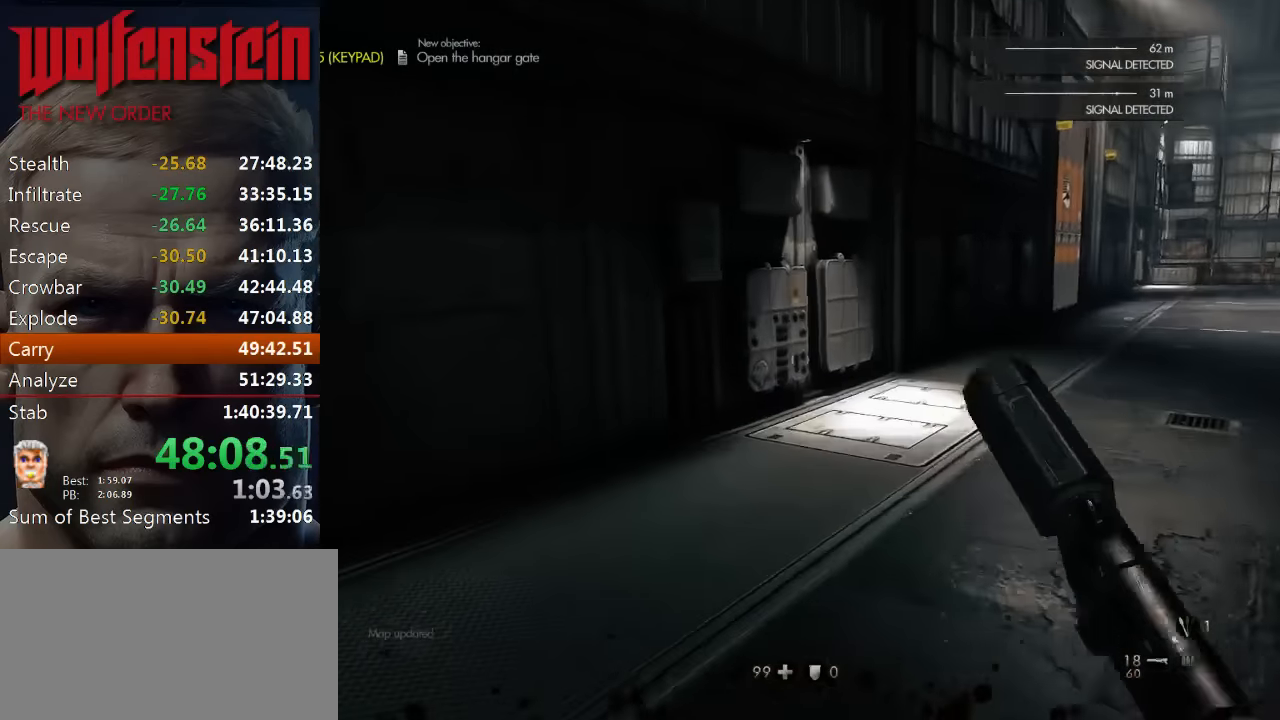
{"keys": ["shift", "w"], "mouse": [], "events": []}
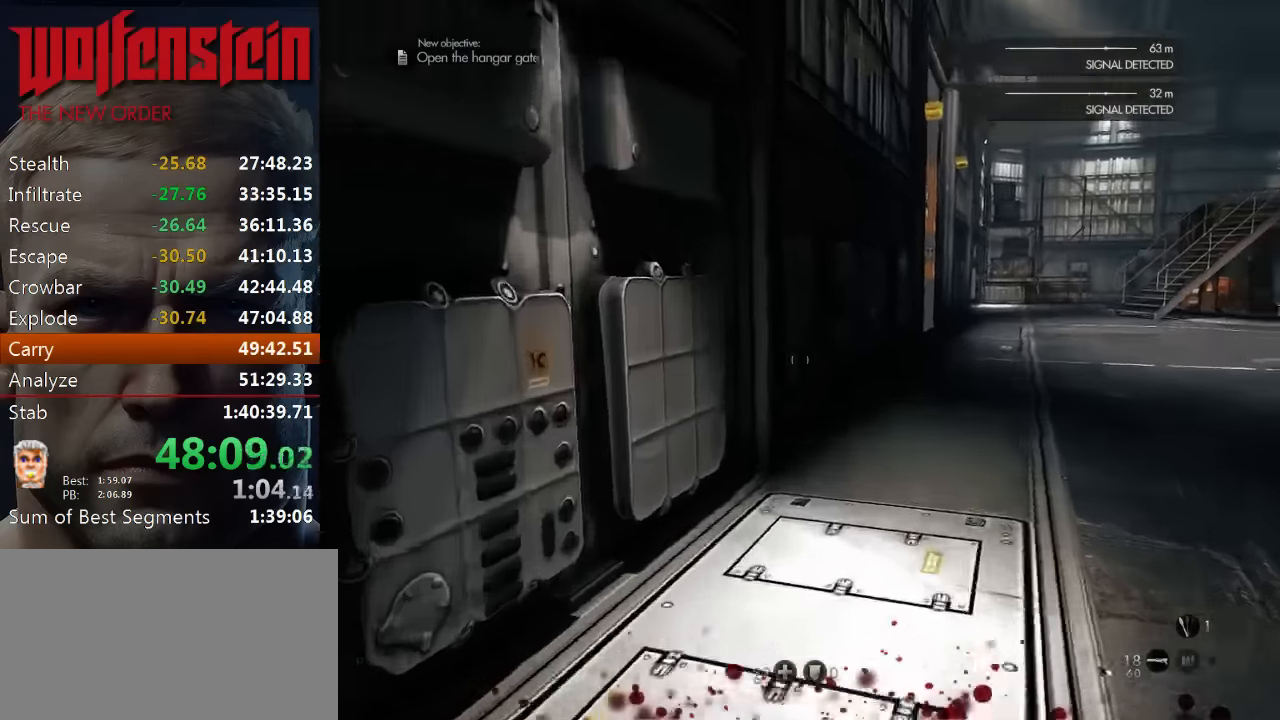
{"keys": ["shift", "w"], "mouse": [], "events": []}
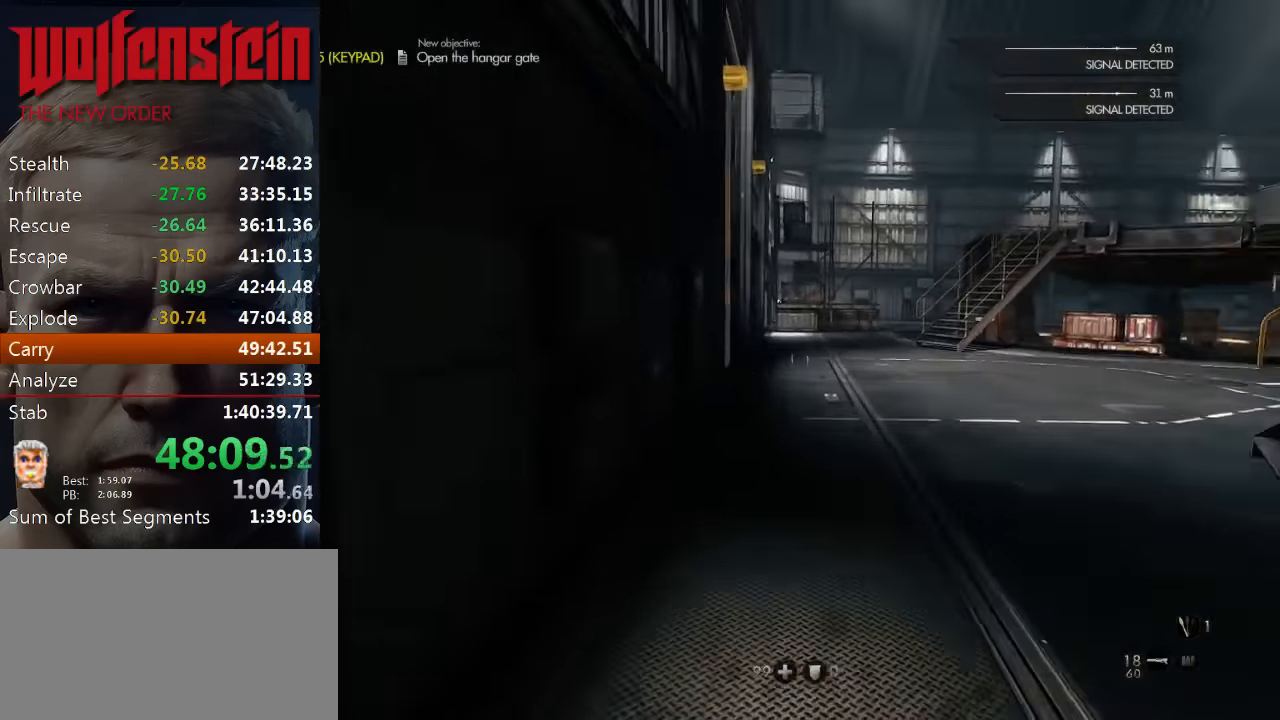
{"keys": ["shift", "w"], "mouse": [], "events": []}
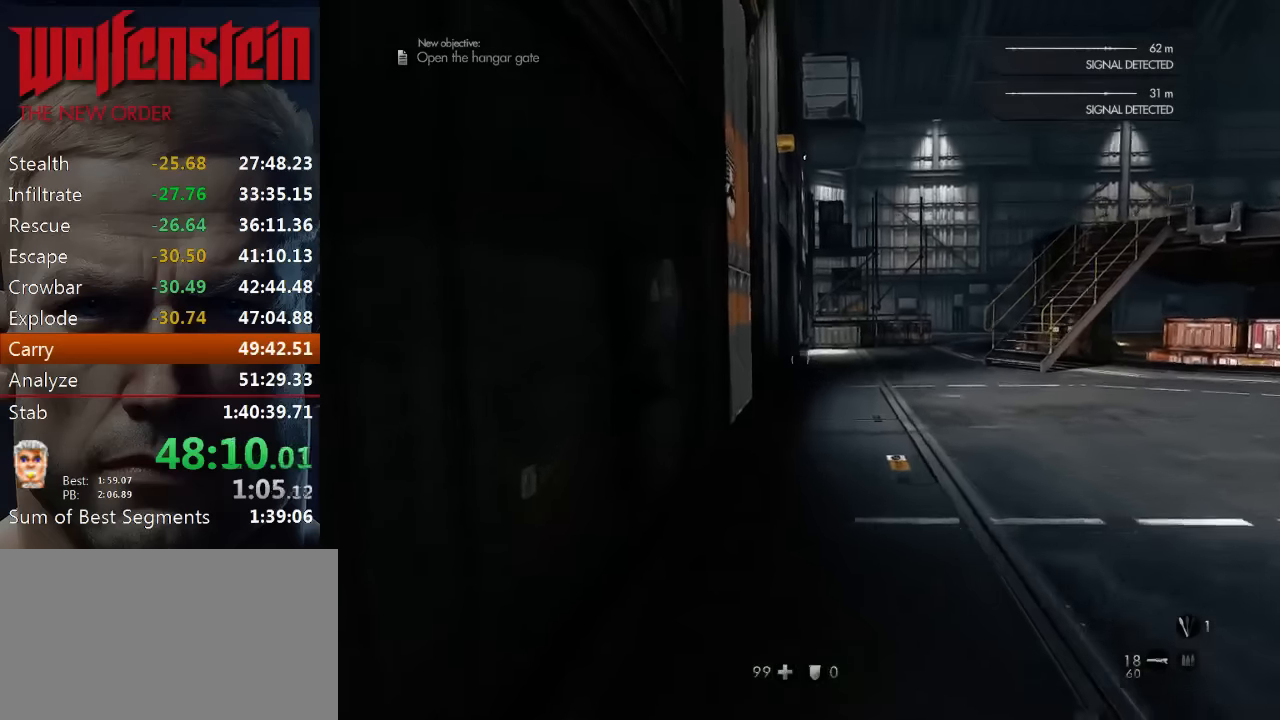
{"keys": ["shift", "w"], "mouse": [], "events": []}
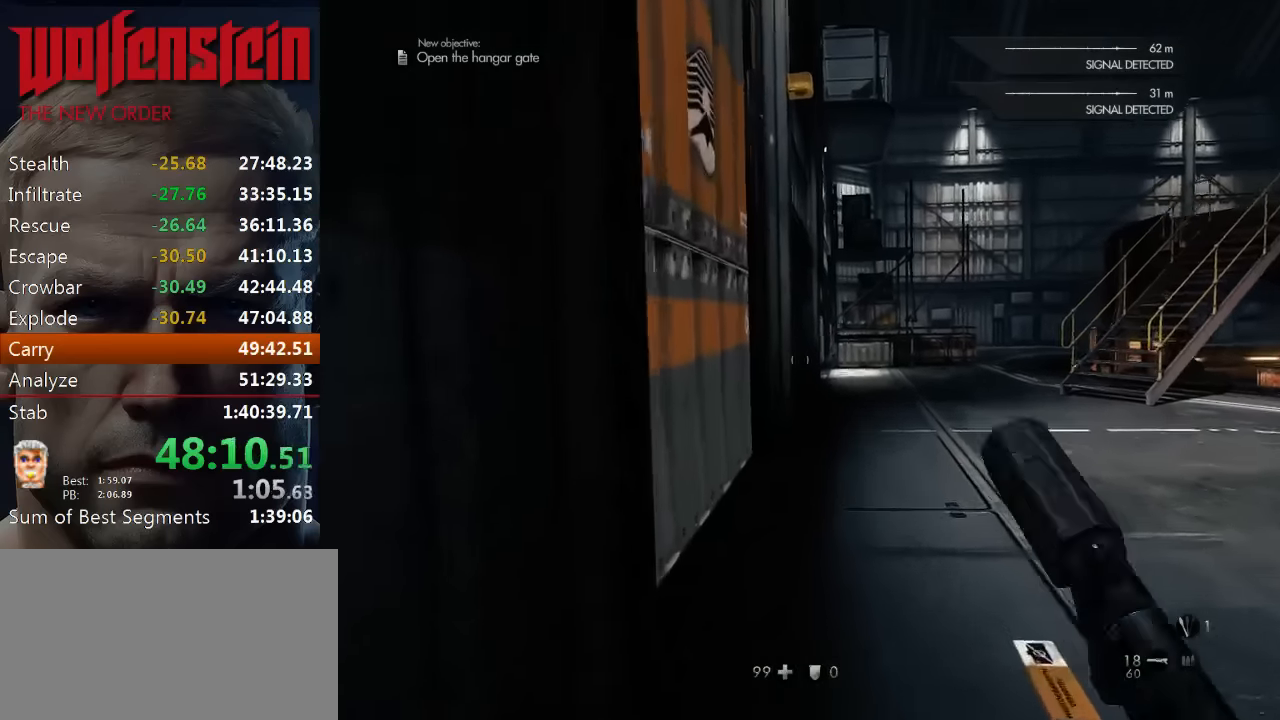
{"keys": ["shift", "w"], "mouse": [], "events": []}
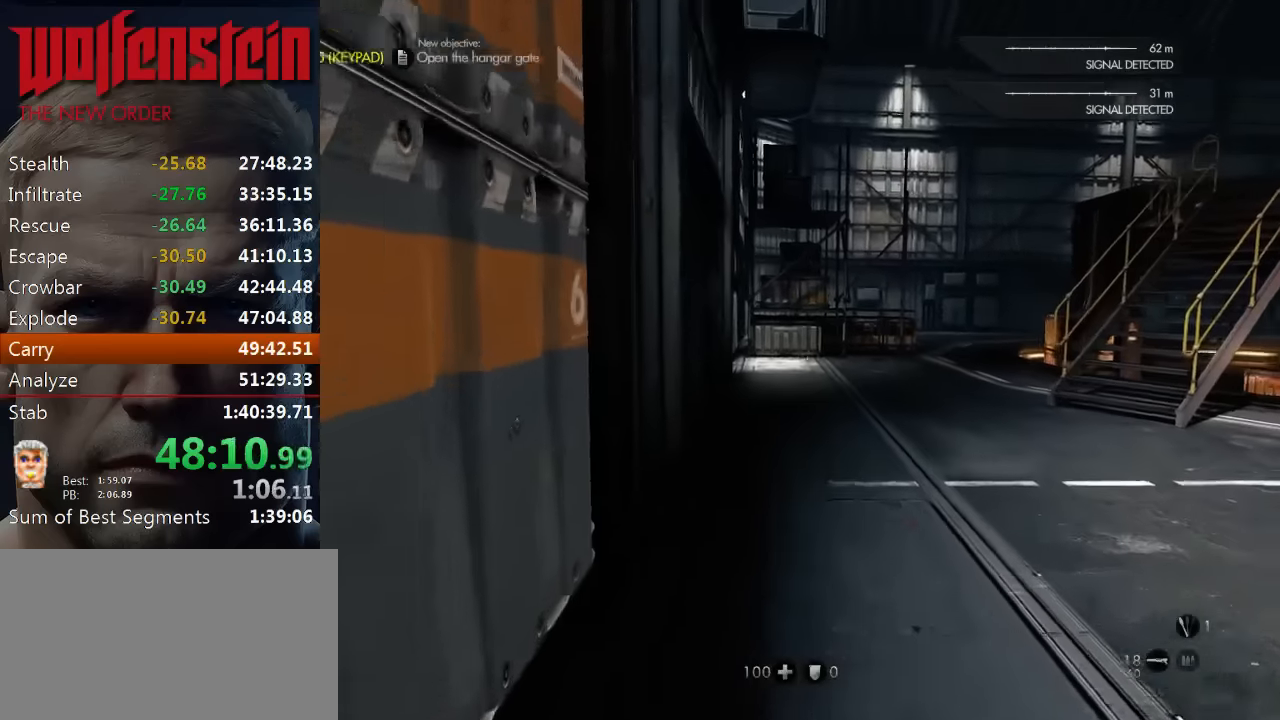
{"keys": ["shift", "w"], "mouse": [], "events": []}
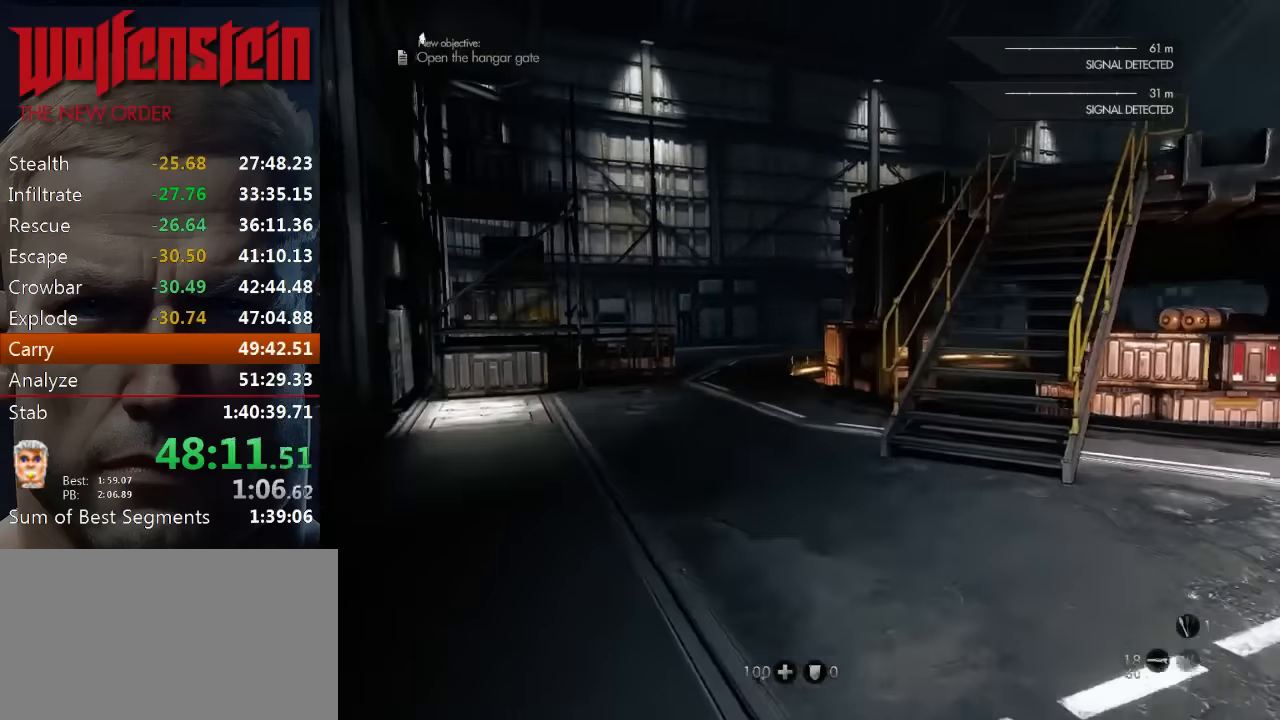
{"keys": ["shift", "w"], "mouse": [], "events": []}
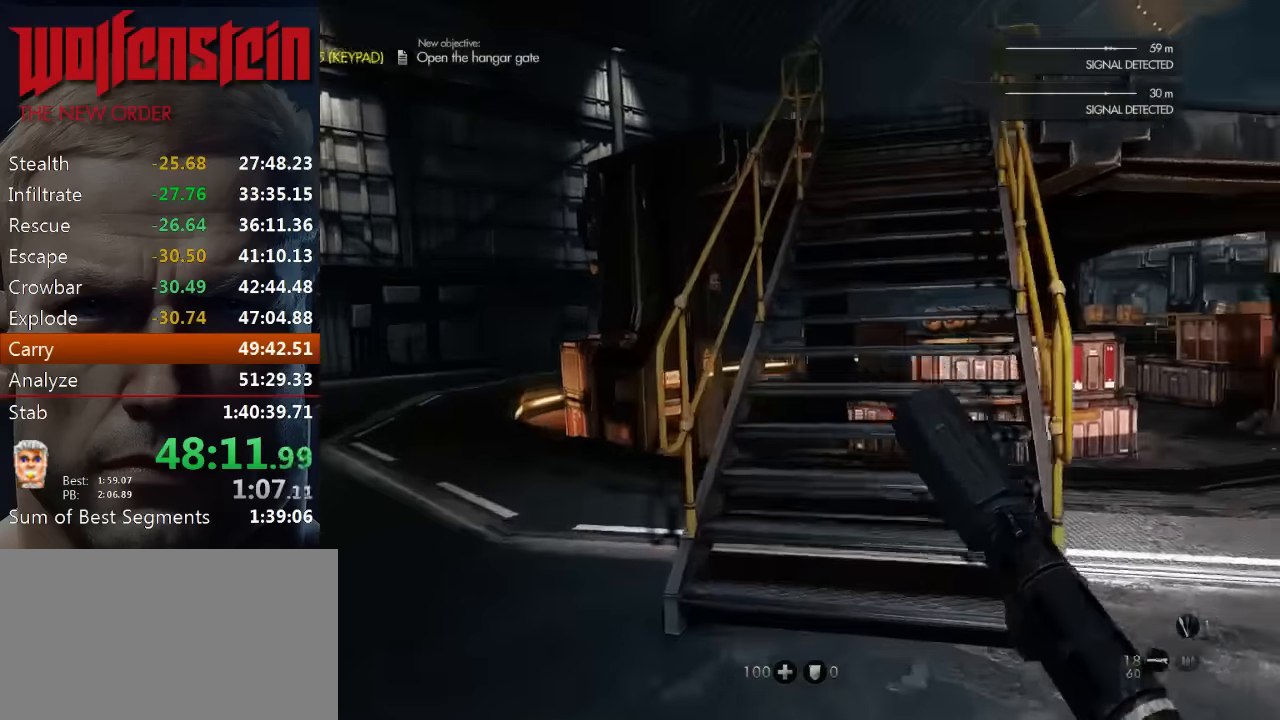
{"keys": ["shift", "w"], "mouse": [], "events": []}